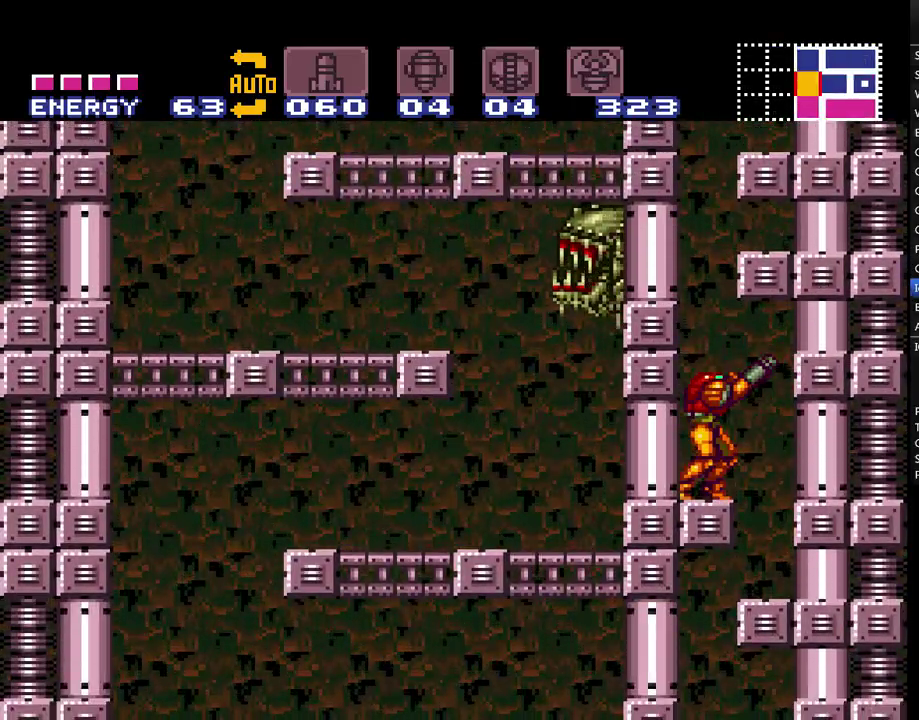
Gameplay with a controller (Nintendo layout); each line is a JSON object with the inputs held at the frame after it. "events" lists button and stick changes between this image and that frame as [ms after this image, input, new state], when the widget could be followed in between. Not read: L3 R3.
{"buttons": ["B", "R1", "DPAD_RIGHT"], "events": [[150, "DPAD_DOWN", "down"], [233, "DPAD_DOWN", "up"], [300, "DPAD_DOWN", "down"], [400, "DPAD_DOWN", "up"], [483, "DPAD_RIGHT", "down"]]}
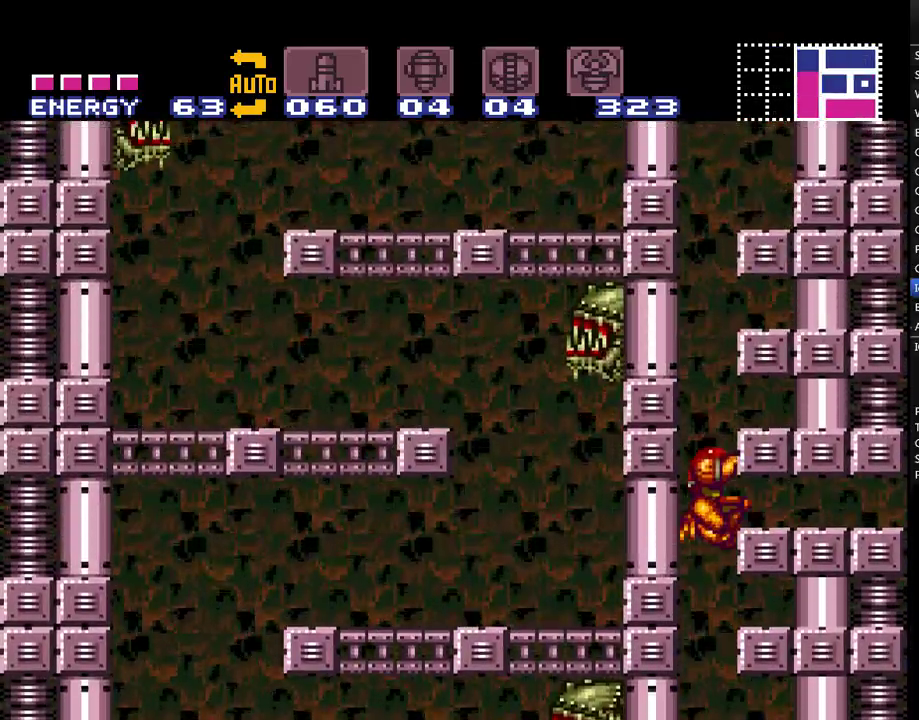
{"buttons": ["A", "DPAD_LEFT"], "events": [[50, "B", "up"], [50, "R1", "up"], [167, "A", "down"], [300, "DPAD_RIGHT", "up"], [433, "DPAD_LEFT", "down"]]}
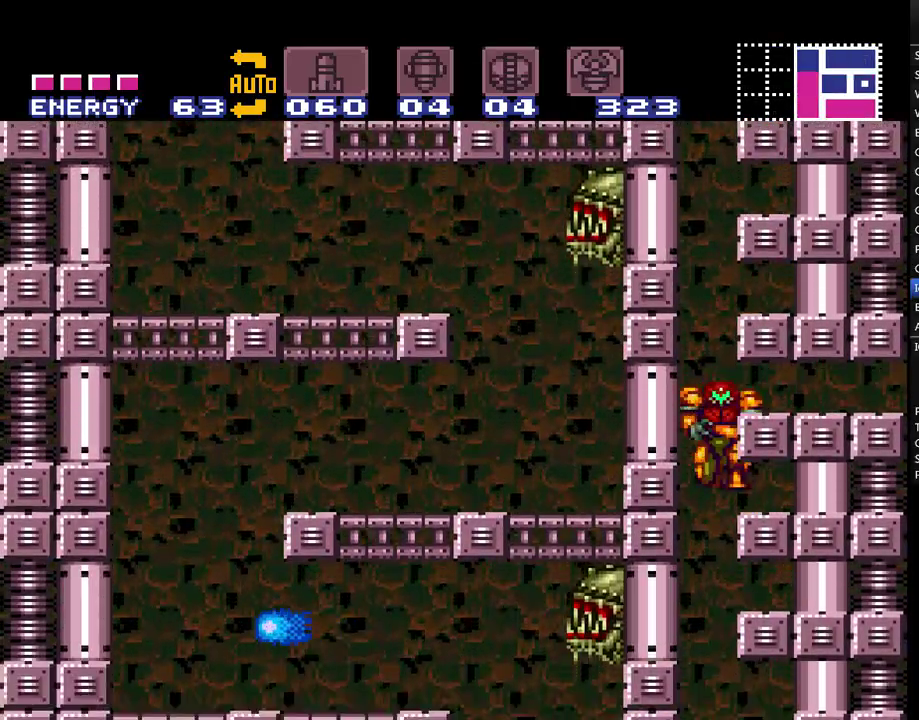
{"buttons": ["A"], "events": [[183, "DPAD_LEFT", "up"]]}
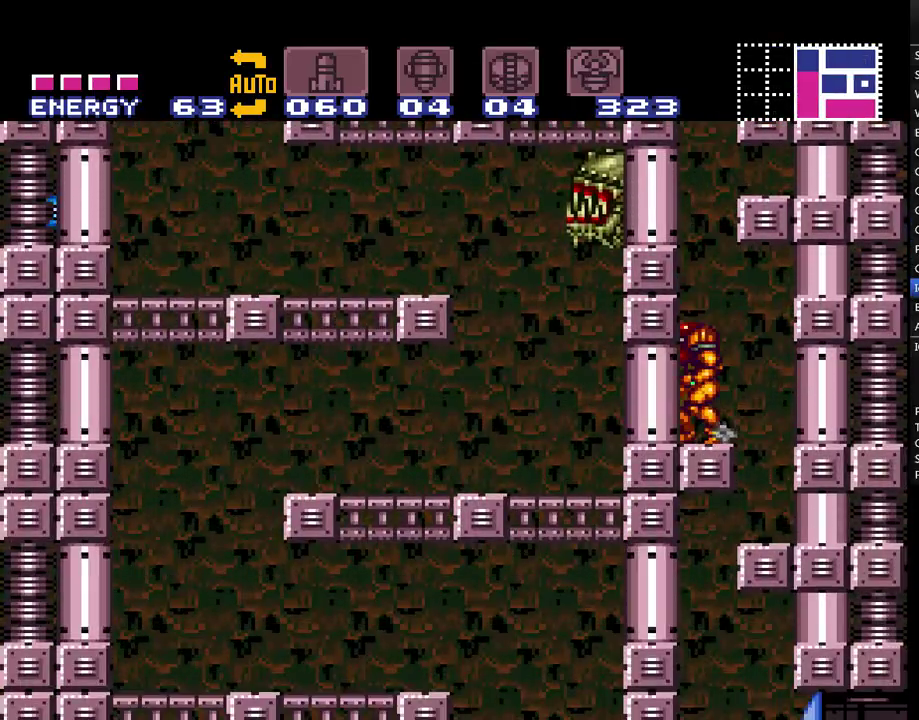
{"buttons": ["A", "B", "DPAD_RIGHT"], "events": [[50, "B", "down"], [117, "DPAD_DOWN", "down"], [200, "DPAD_DOWN", "up"], [267, "DPAD_DOWN", "down"], [367, "DPAD_DOWN", "up"], [483, "DPAD_RIGHT", "down"]]}
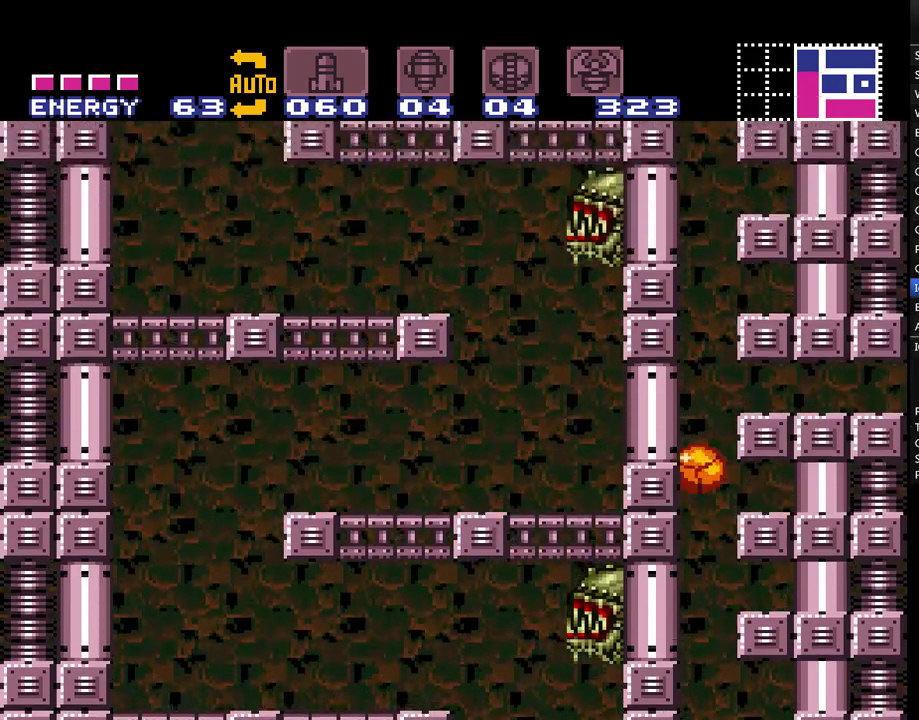
{"buttons": ["A", "DPAD_RIGHT"], "events": [[167, "B", "up"]]}
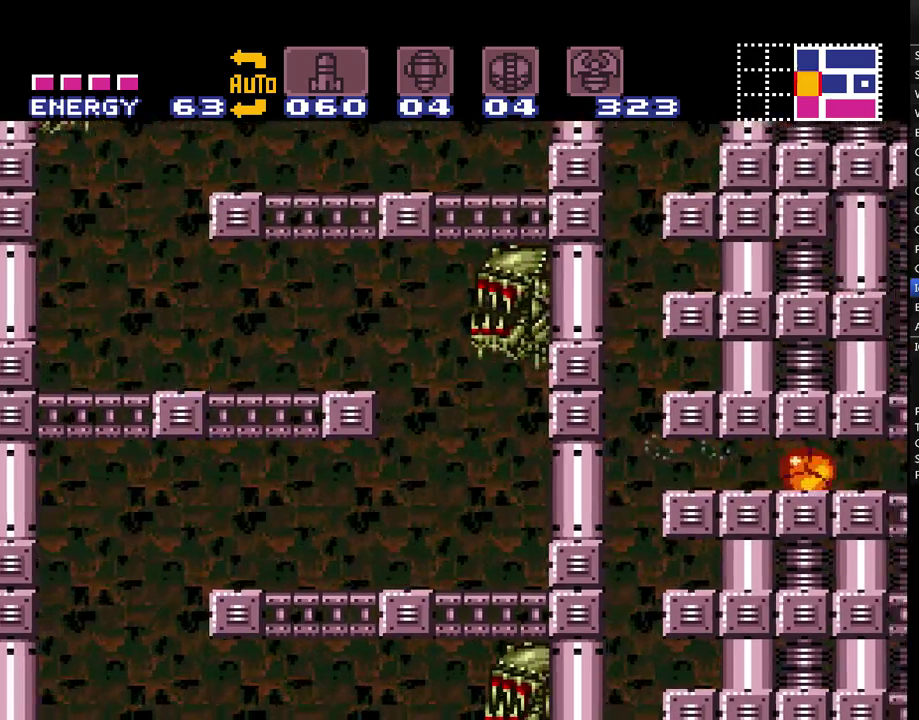
{"buttons": ["A", "DPAD_RIGHT"], "events": []}
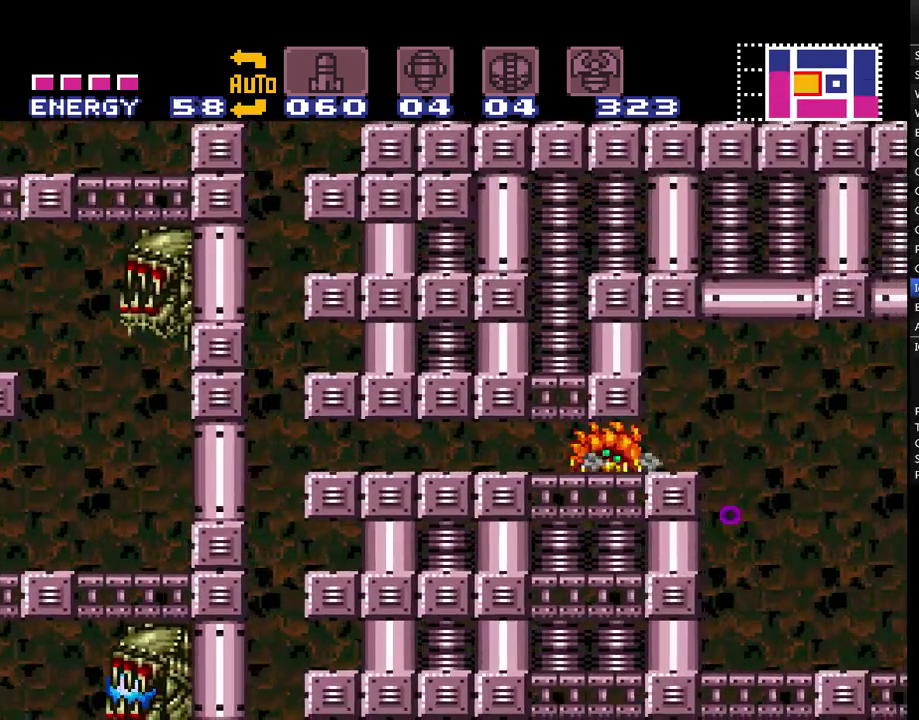
{"buttons": ["A", "DPAD_RIGHT"], "events": [[150, "B", "down"], [267, "B", "up"]]}
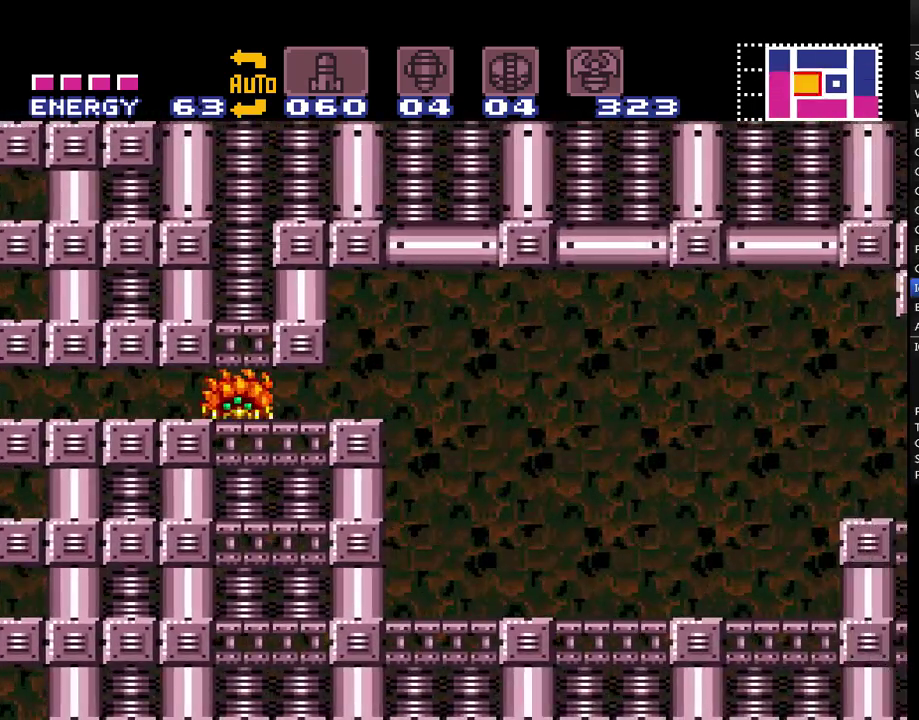
{"buttons": ["A", "DPAD_RIGHT"], "events": [[17, "Y", "down"], [83, "Y", "up"]]}
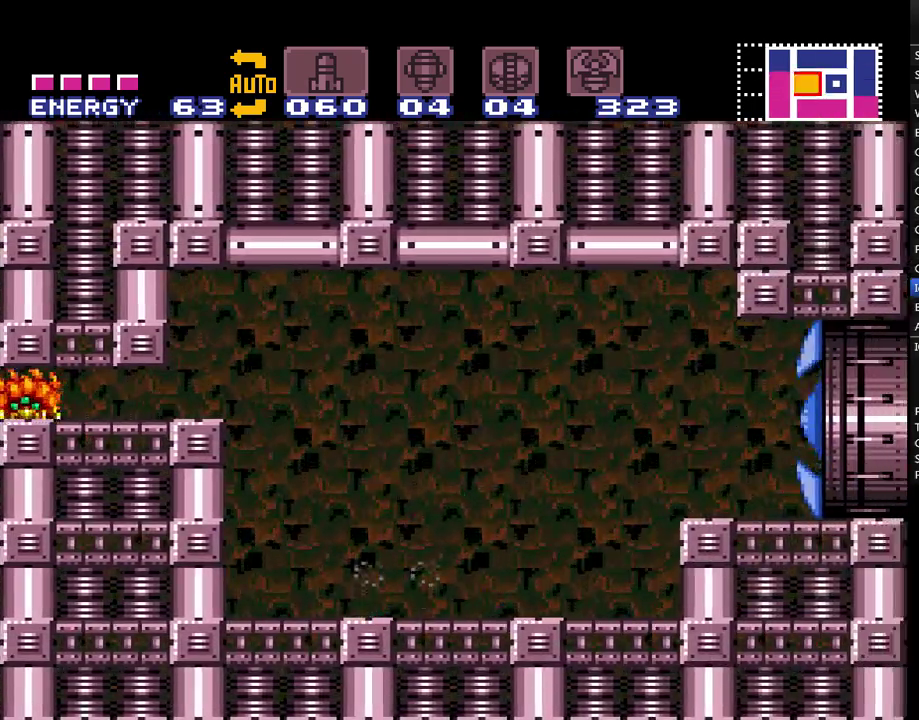
{"buttons": ["A", "L1", "DPAD_RIGHT"], "events": [[117, "B", "down"], [233, "B", "up"], [400, "L1", "down"]]}
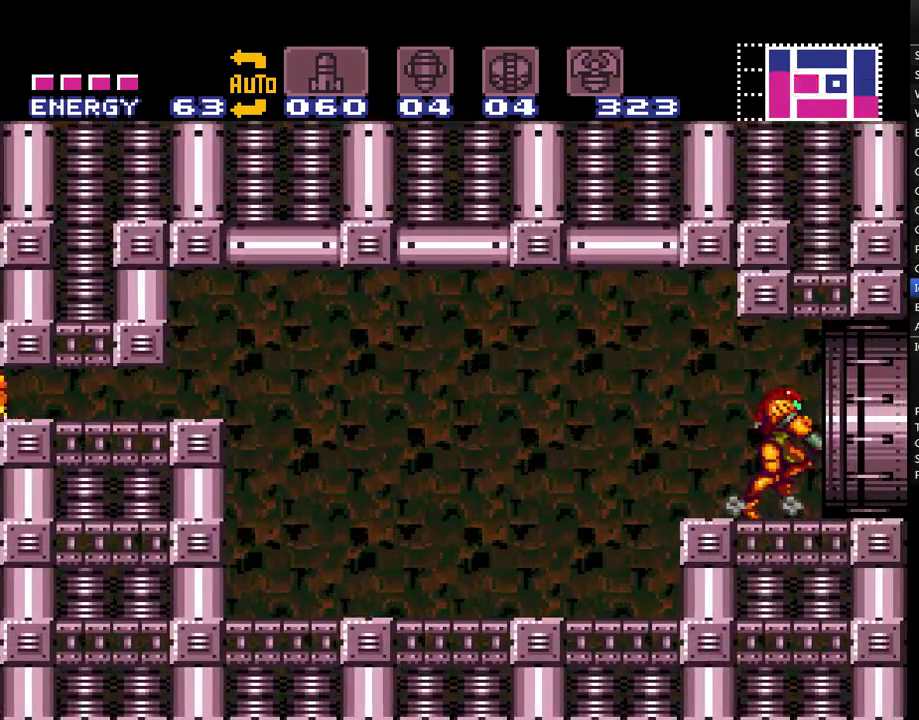
{"buttons": ["A", "DPAD_RIGHT"], "events": [[17, "L1", "up"]]}
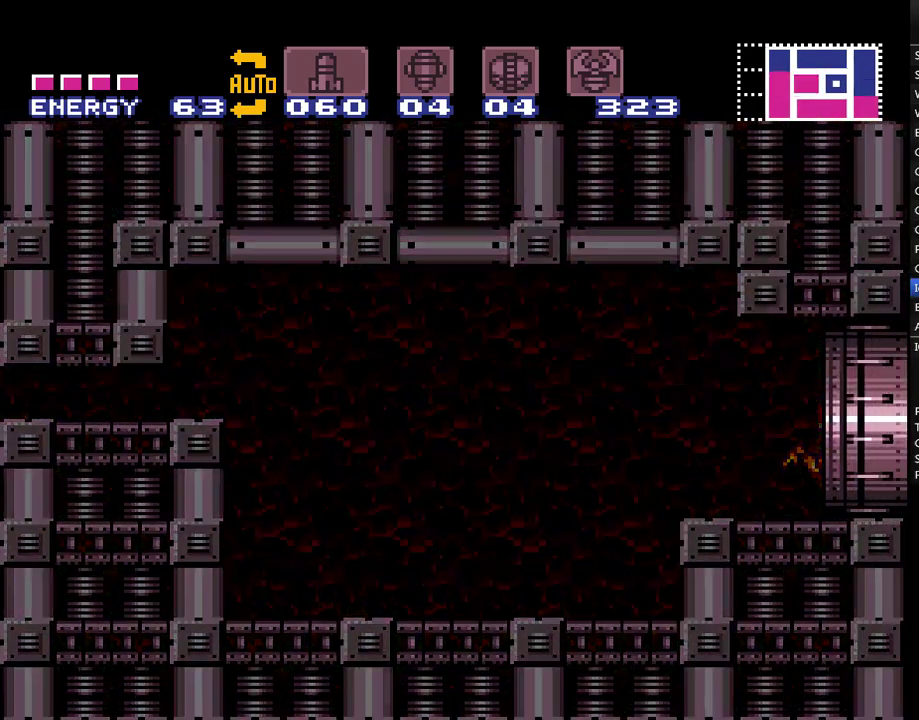
{"buttons": ["A", "DPAD_RIGHT"], "events": []}
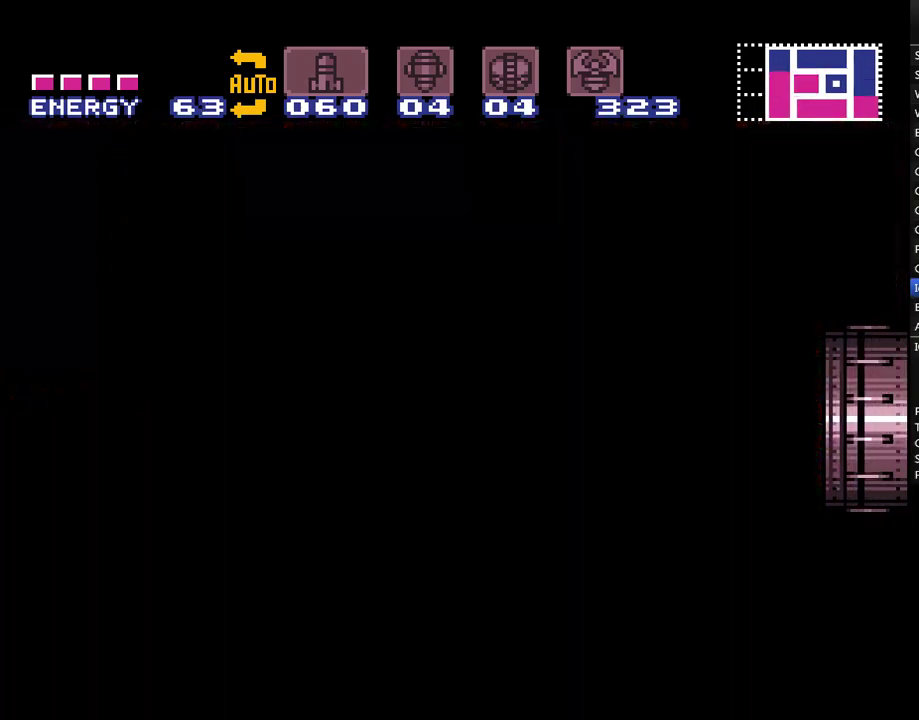
{"buttons": ["A", "DPAD_RIGHT"], "events": []}
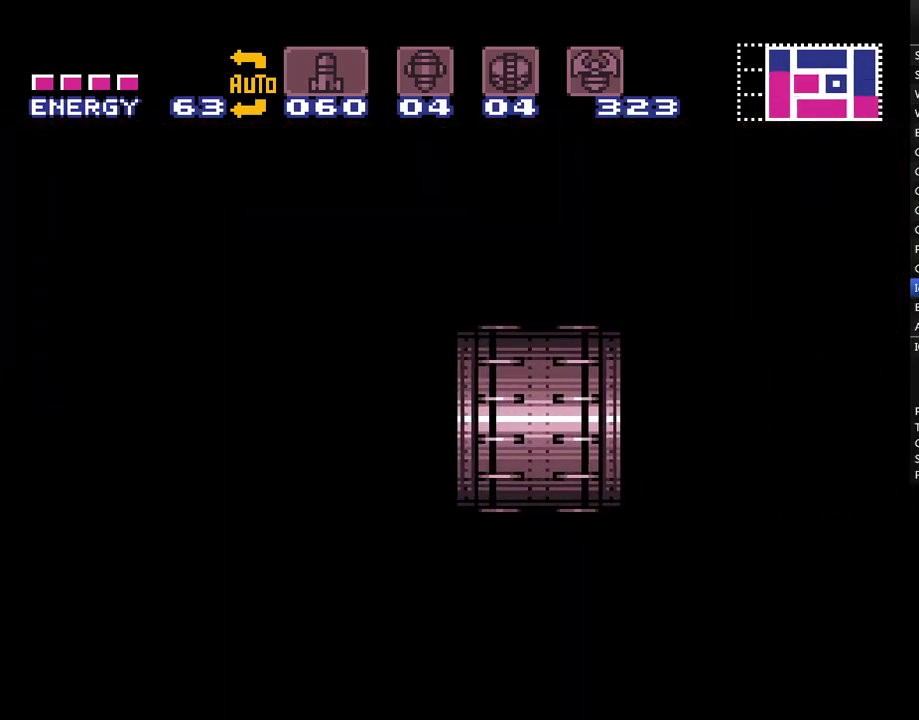
{"buttons": ["A", "Y", "DPAD_RIGHT"], "events": [[367, "Y", "down"]]}
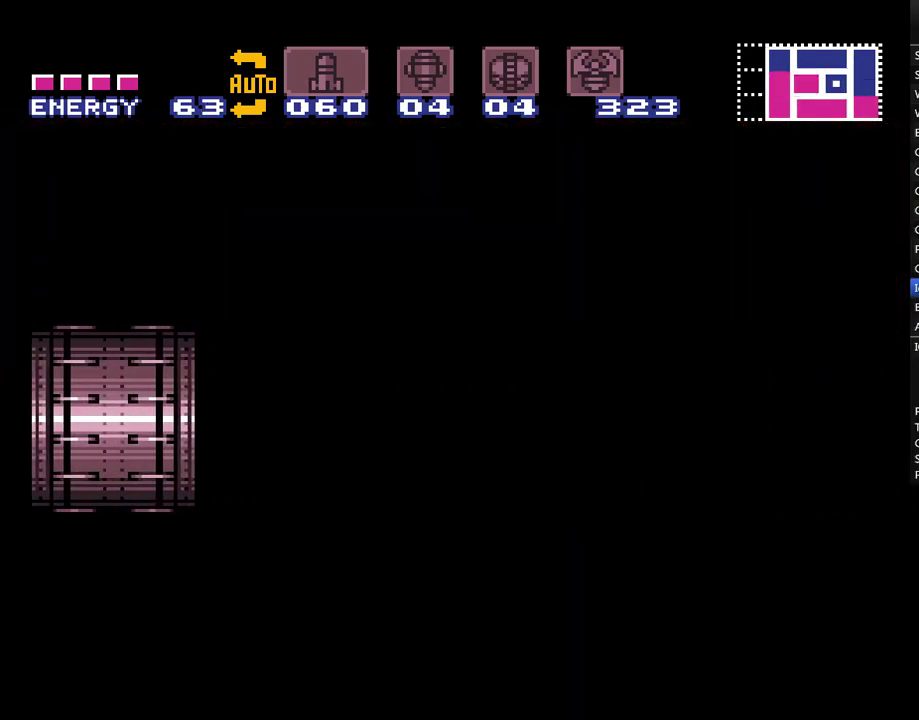
{"buttons": ["A", "Y", "DPAD_RIGHT"], "events": []}
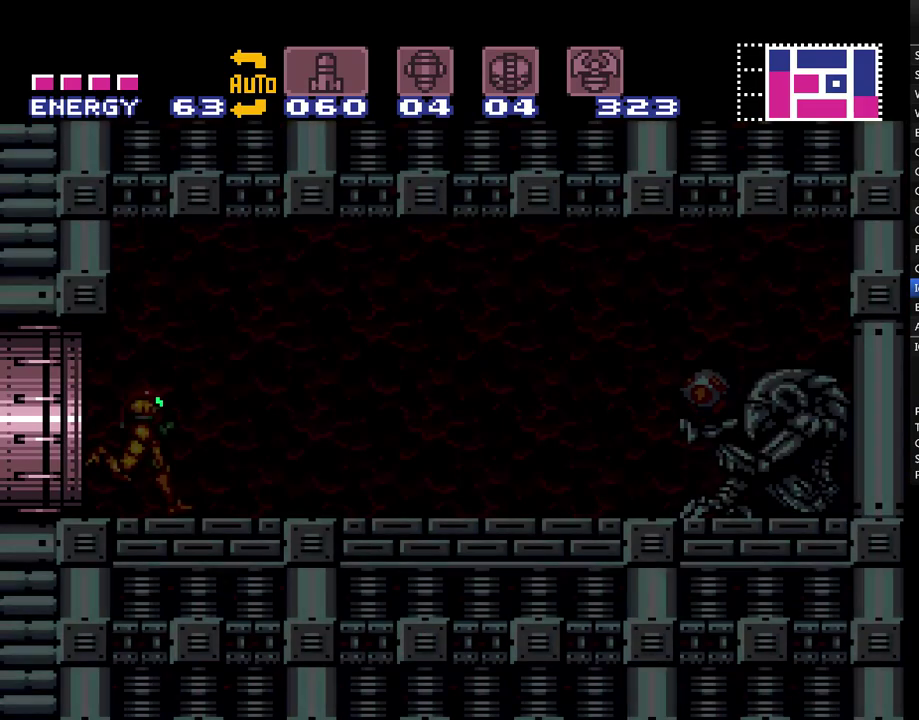
{"buttons": ["A", "Y", "DPAD_RIGHT"], "events": []}
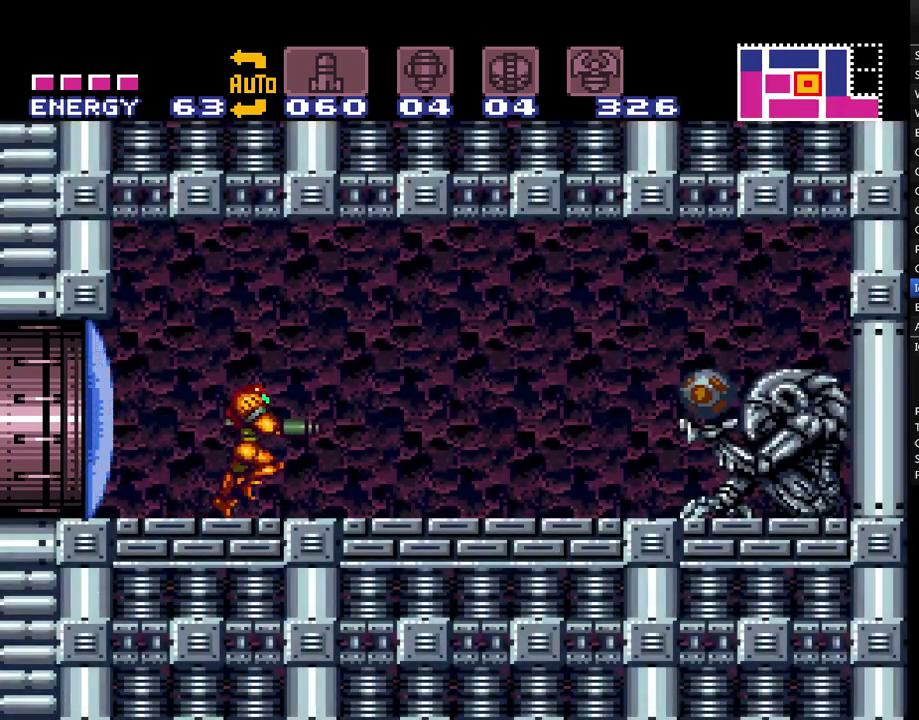
{"buttons": ["A", "DPAD_RIGHT"], "events": [[50, "Y", "up"]]}
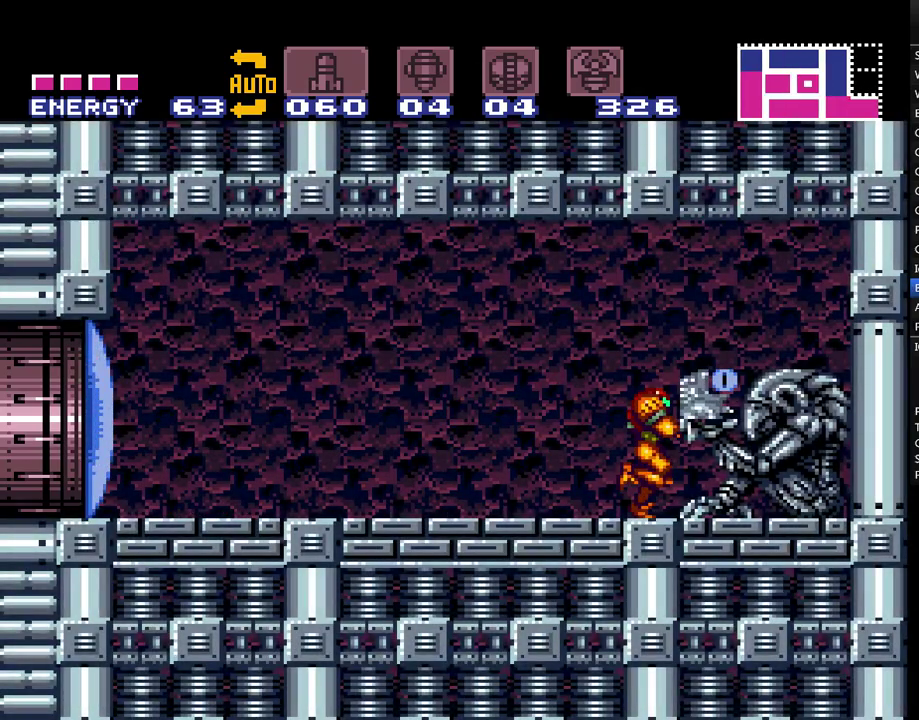
{"buttons": ["A"], "events": [[250, "DPAD_RIGHT", "up"]]}
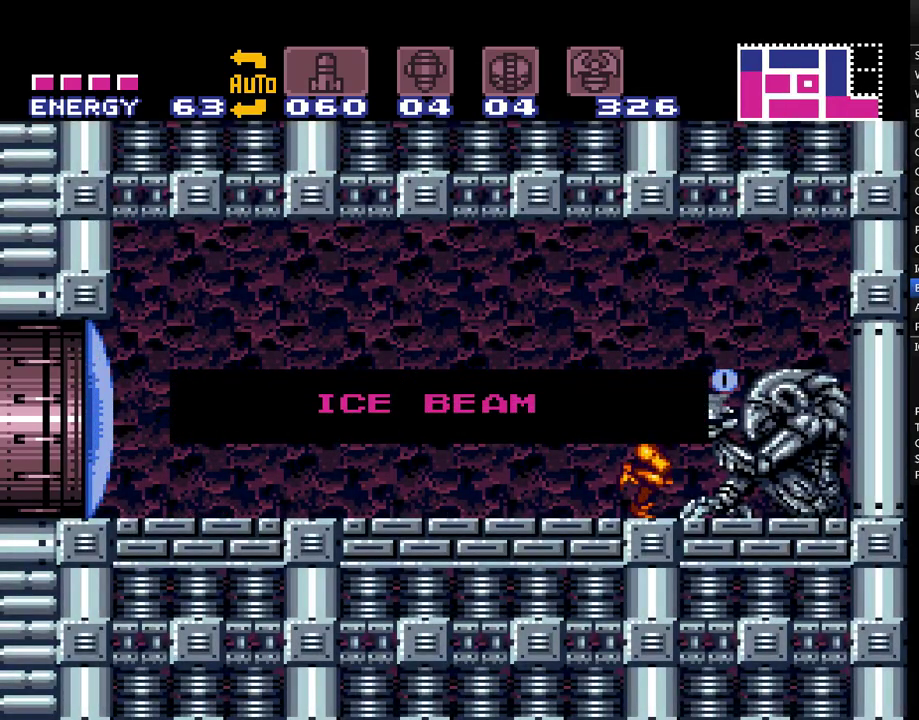
{"buttons": ["A"], "events": []}
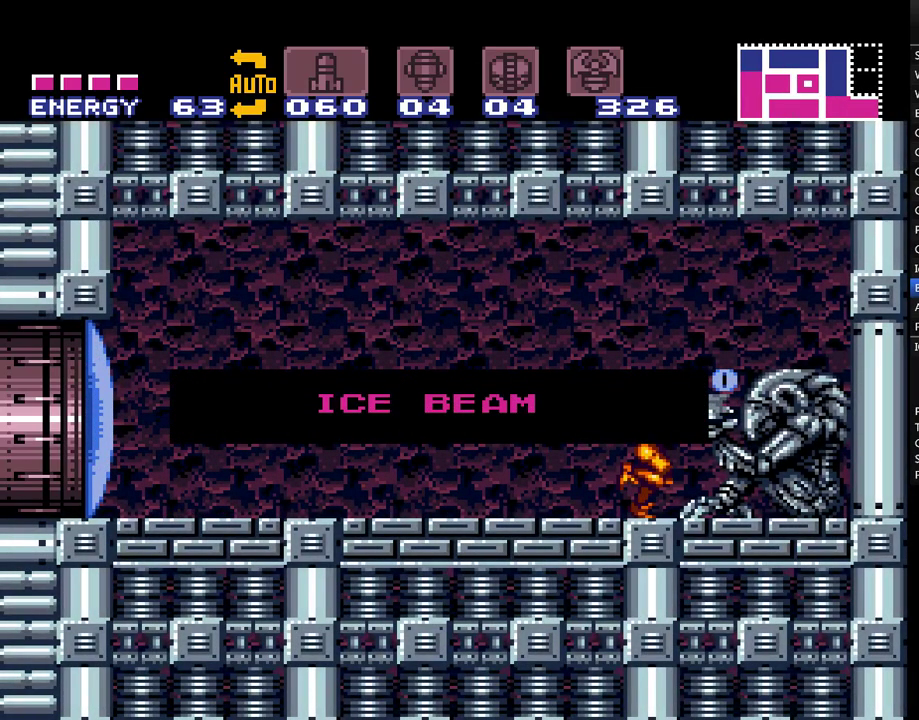
{"buttons": ["A"], "events": []}
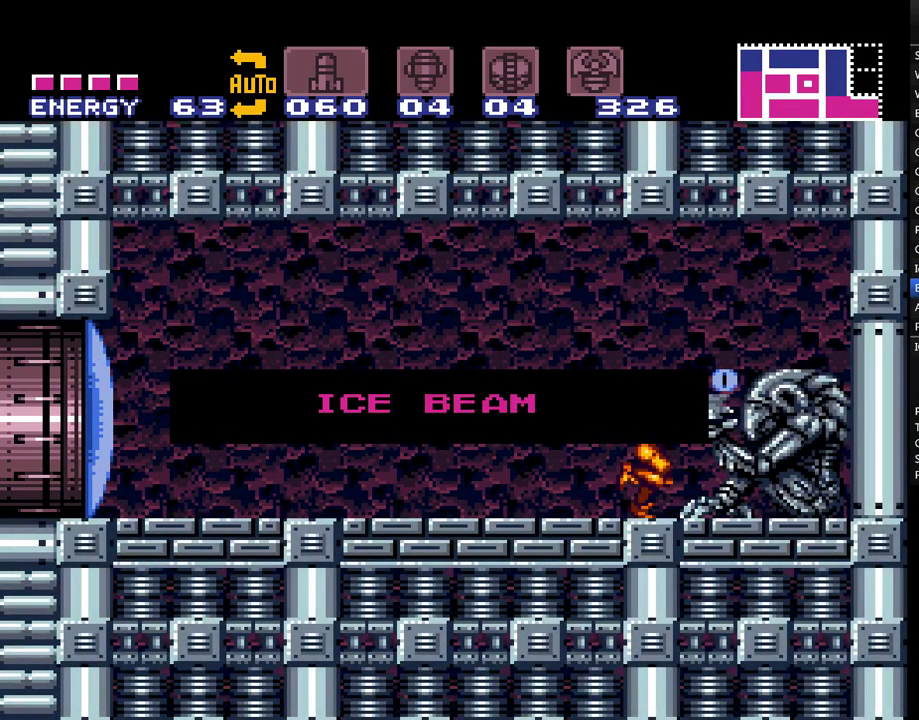
{"buttons": ["A"], "events": []}
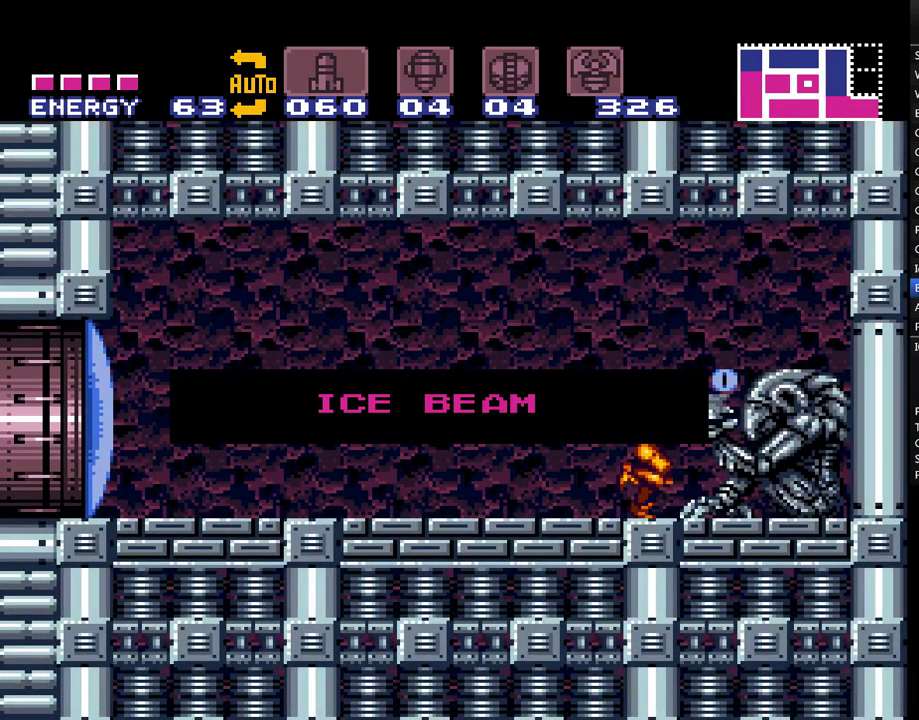
{"buttons": ["A"], "events": []}
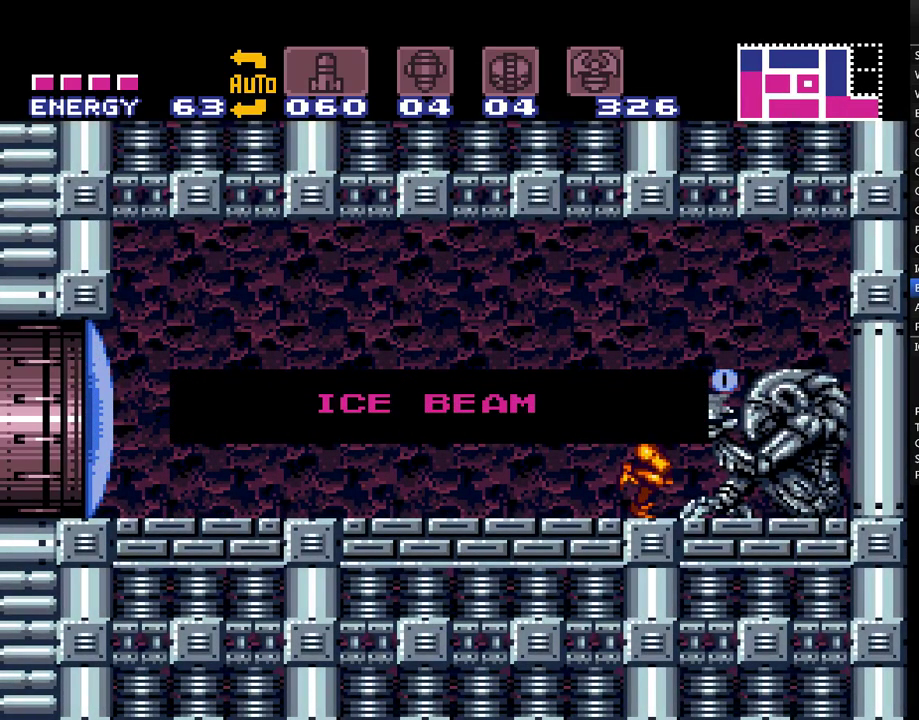
{"buttons": ["A", "Y", "DPAD_LEFT"], "events": [[183, "DPAD_LEFT", "down"], [467, "Y", "down"]]}
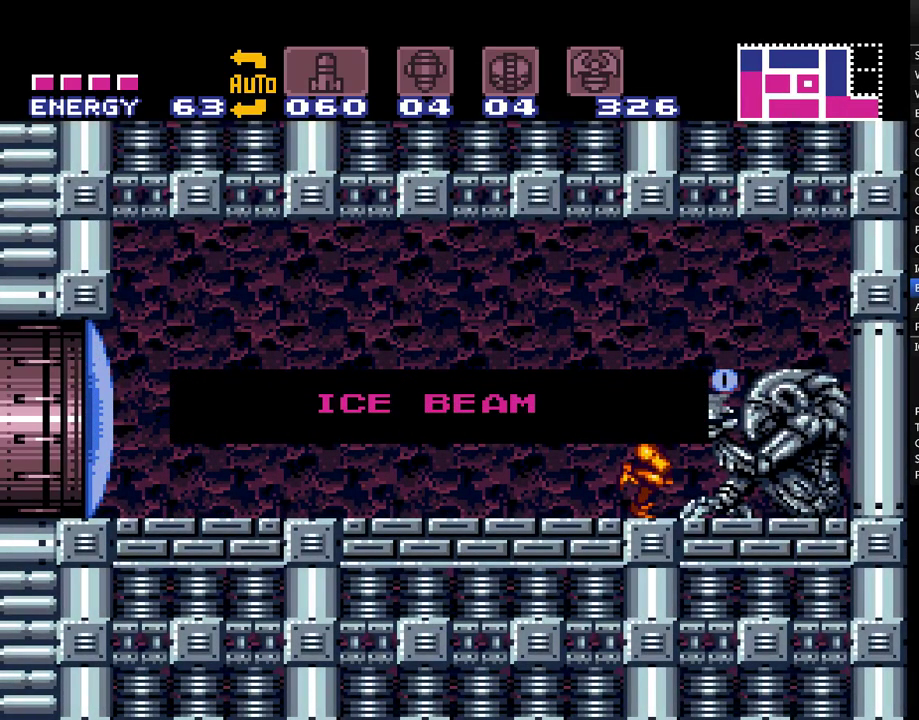
{"buttons": ["A", "Y", "DPAD_LEFT"], "events": [[67, "Y", "up"], [150, "Y", "down"], [233, "Y", "up"], [317, "Y", "down"], [417, "Y", "up"], [500, "Y", "down"]]}
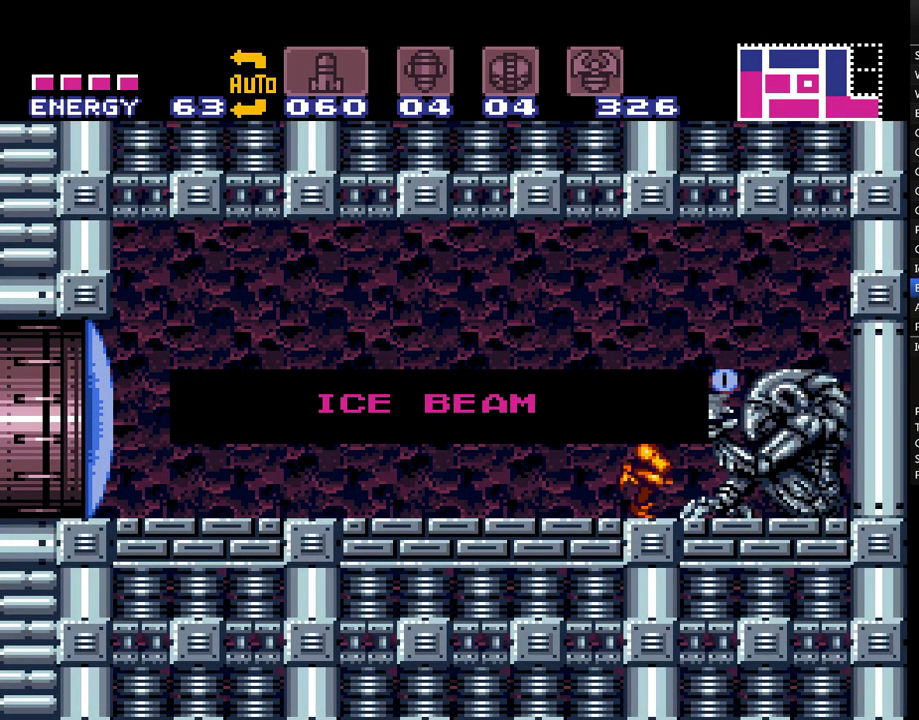
{"buttons": ["A", "DPAD_LEFT"], "events": [[100, "Y", "up"], [183, "Y", "down"], [283, "Y", "up"], [350, "Y", "down"], [450, "Y", "up"]]}
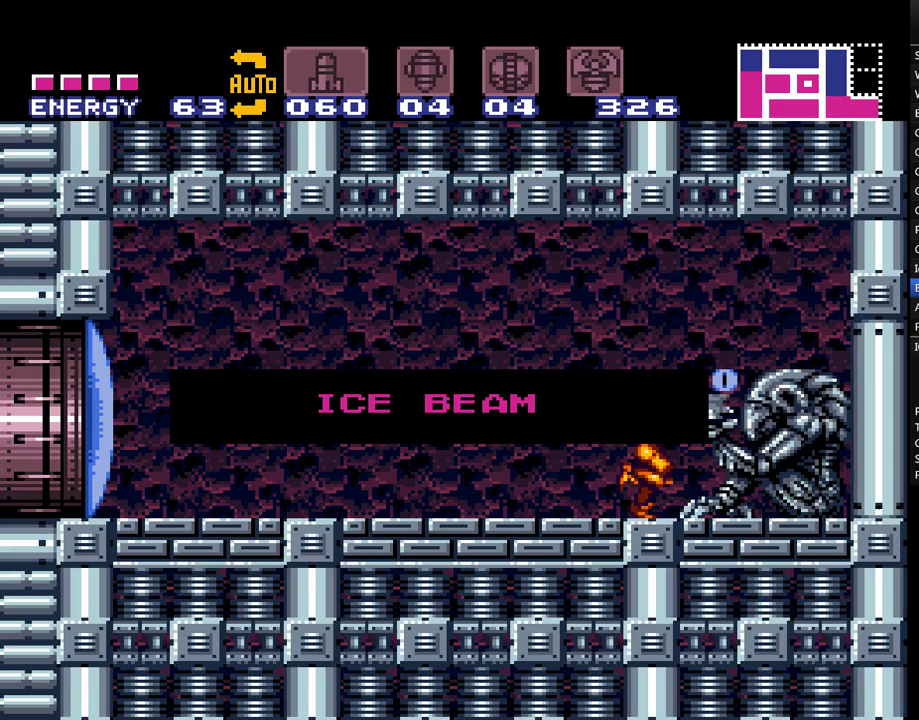
{"buttons": ["A", "DPAD_LEFT"], "events": [[33, "Y", "down"], [133, "Y", "up"], [183, "Y", "down"], [283, "Y", "up"], [367, "Y", "down"], [467, "Y", "up"]]}
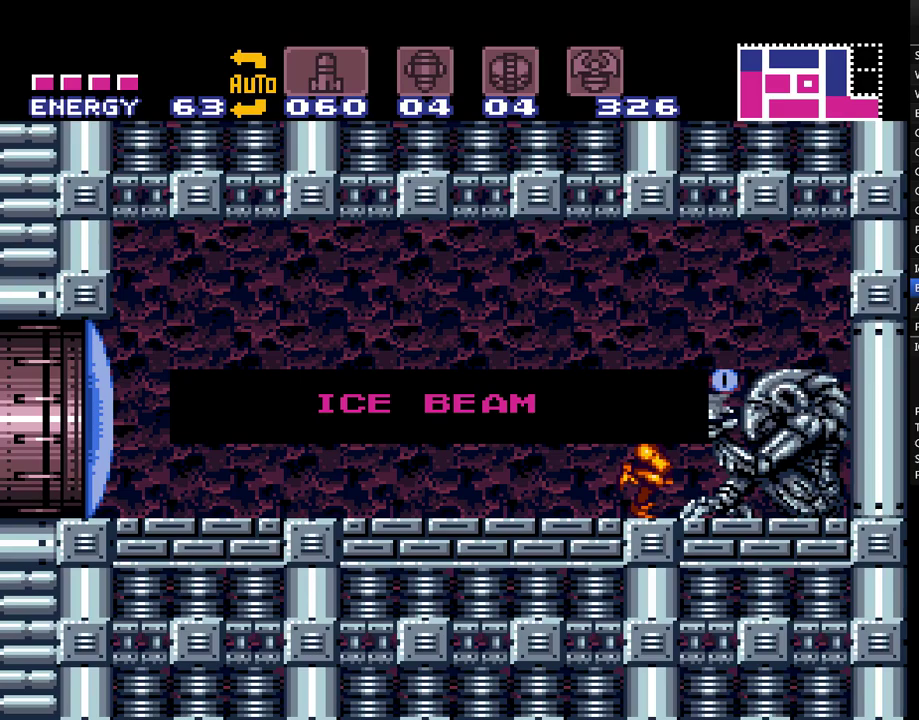
{"buttons": ["A", "DPAD_LEFT"], "events": [[33, "Y", "down"], [133, "Y", "up"], [217, "Y", "down"], [317, "Y", "up"], [383, "Y", "down"], [483, "Y", "up"]]}
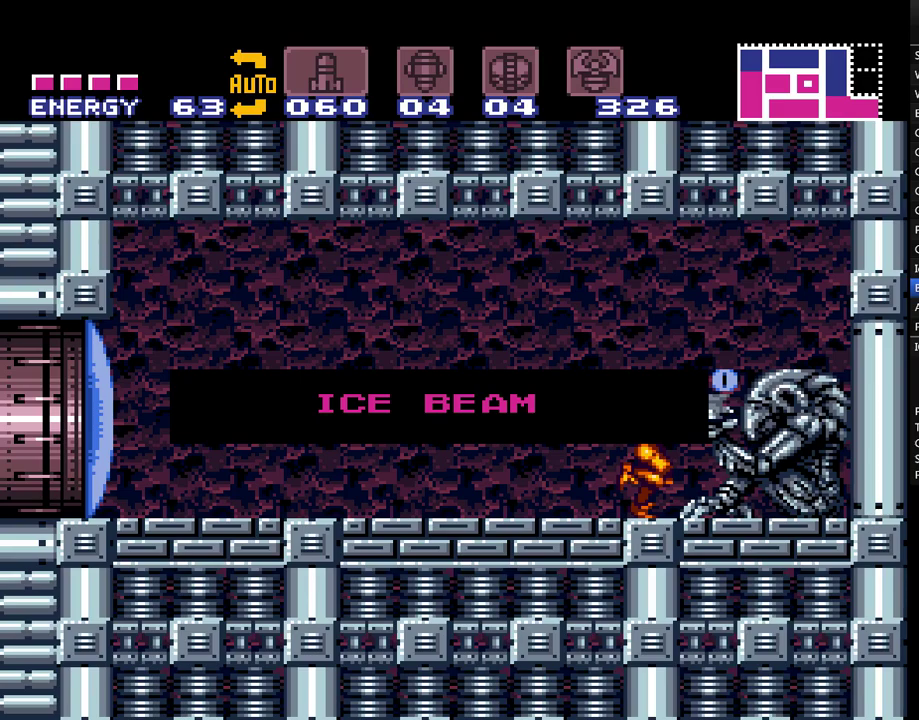
{"buttons": ["A", "DPAD_LEFT"], "events": [[67, "Y", "down"], [150, "Y", "up"], [217, "Y", "down"], [317, "Y", "up"], [400, "Y", "down"], [500, "Y", "up"]]}
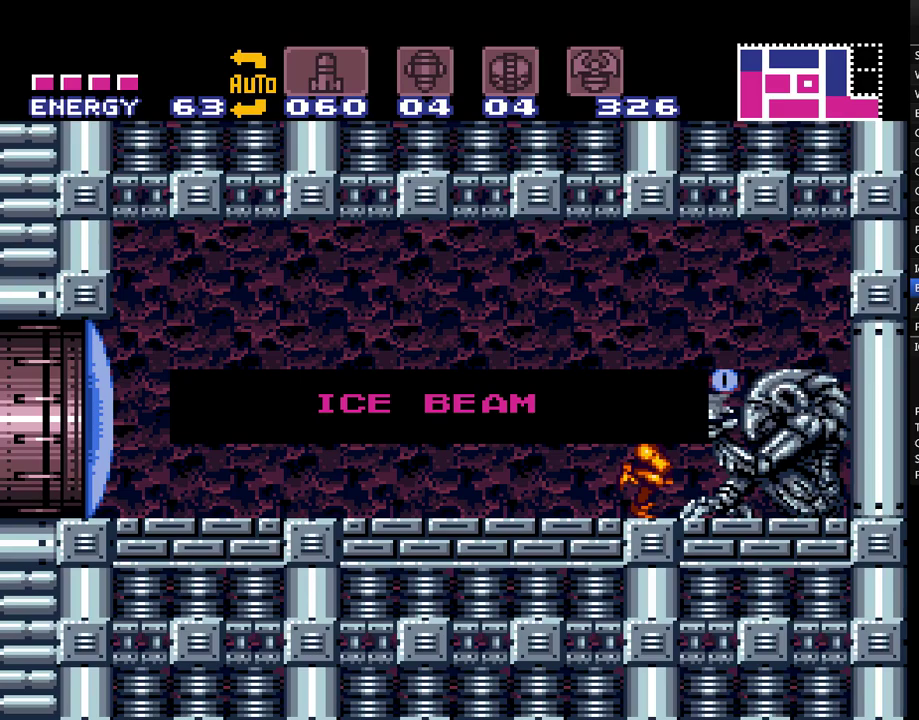
{"buttons": ["A", "DPAD_LEFT"], "events": [[83, "Y", "down"], [167, "Y", "up"], [250, "Y", "down"], [333, "Y", "up"], [433, "Y", "down"], [500, "Y", "up"]]}
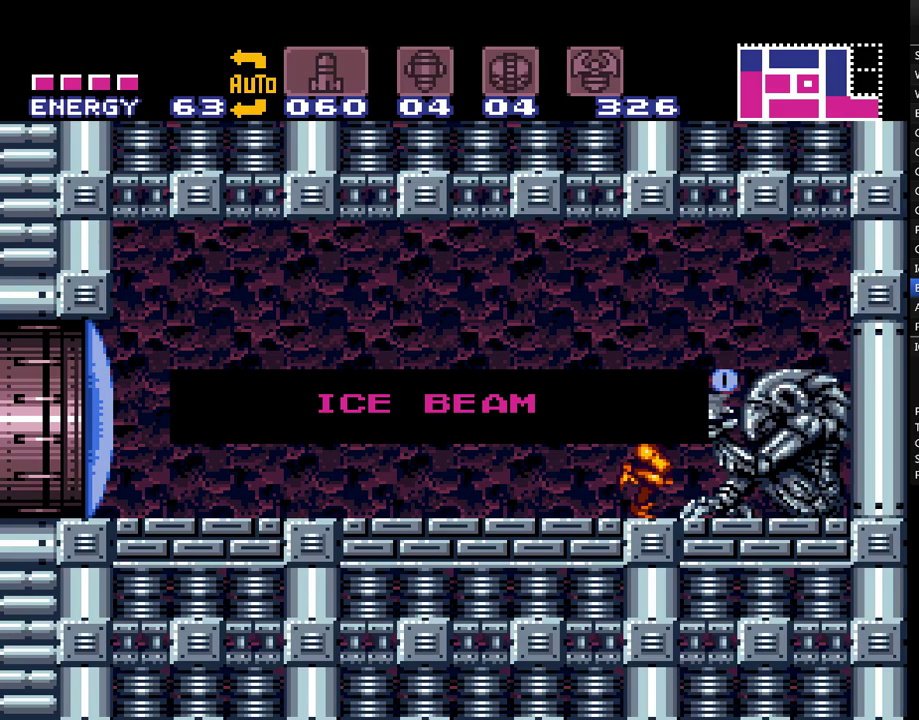
{"buttons": ["A", "Y", "DPAD_LEFT"], "events": [[117, "Y", "down"], [200, "Y", "up"], [283, "Y", "down"], [367, "Y", "up"], [467, "Y", "down"]]}
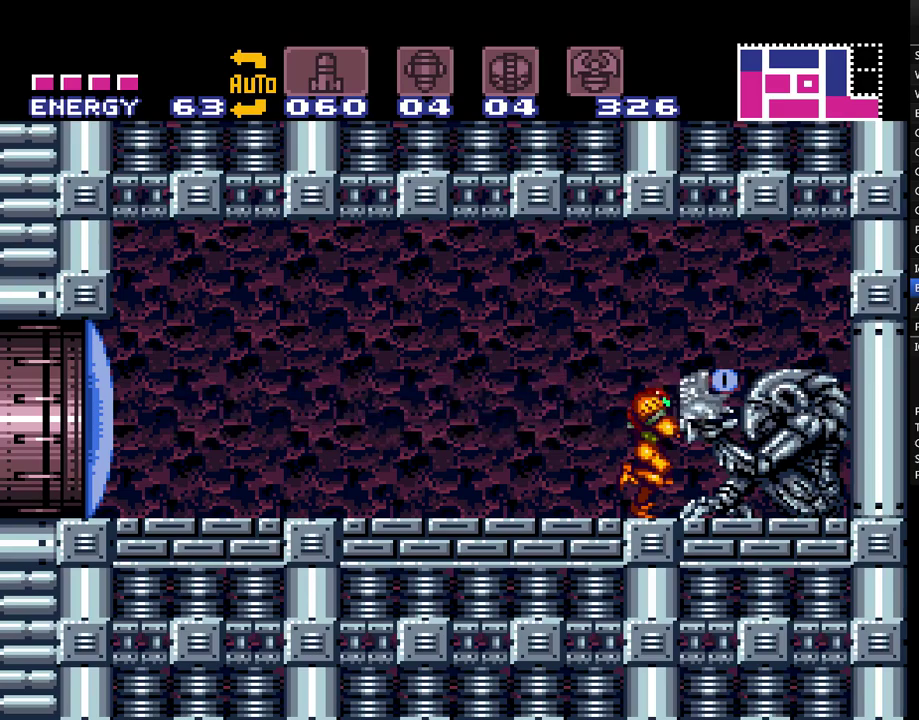
{"buttons": ["A", "DPAD_LEFT"], "events": [[67, "Y", "up"], [100, "A", "up"], [100, "DPAD_LEFT", "up"], [167, "A", "down"], [250, "Y", "down"], [350, "Y", "up"], [367, "DPAD_LEFT", "down"]]}
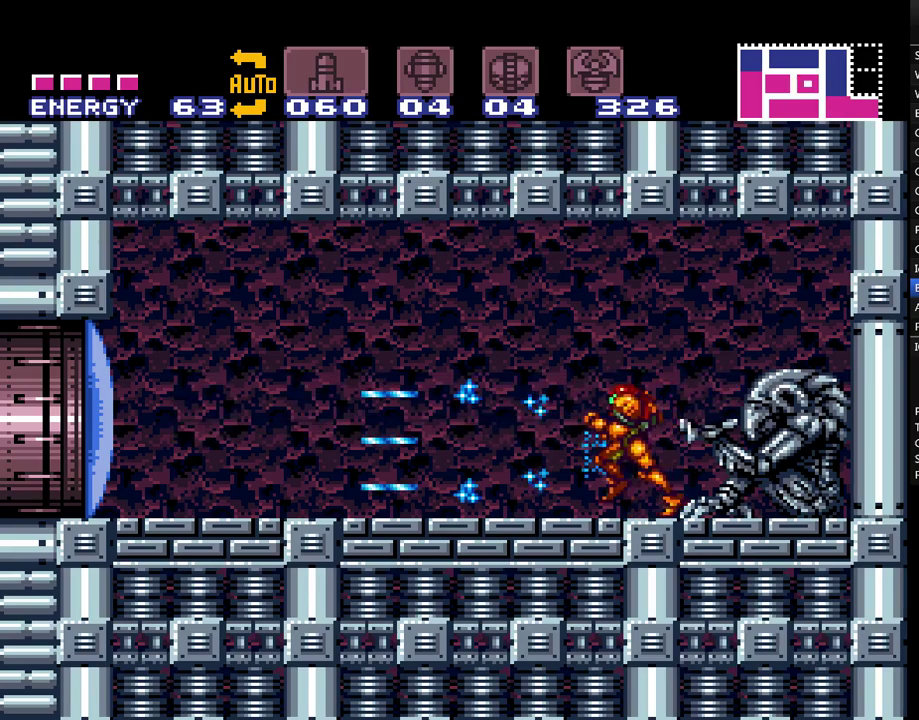
{"buttons": ["A", "DPAD_LEFT"], "events": []}